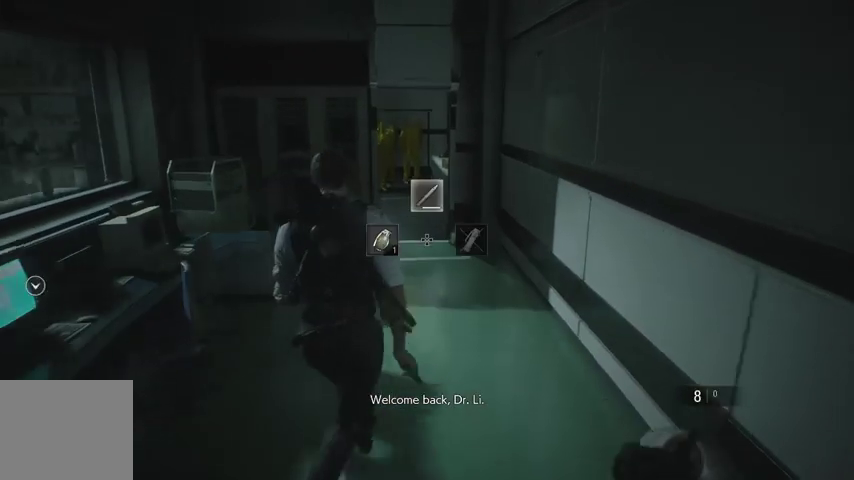
Gameplay with a controller (PlayStation layout); each line is a JSON object with the inputs held at the frame after it. "events" lists button and stick changes between this image and that frame as [ms after this image, input, new state], when the widget could be followed in between.
{"buttons": [], "left_stick": "up", "right_stick": "left", "events": [[400, "right_stick", "left"]]}
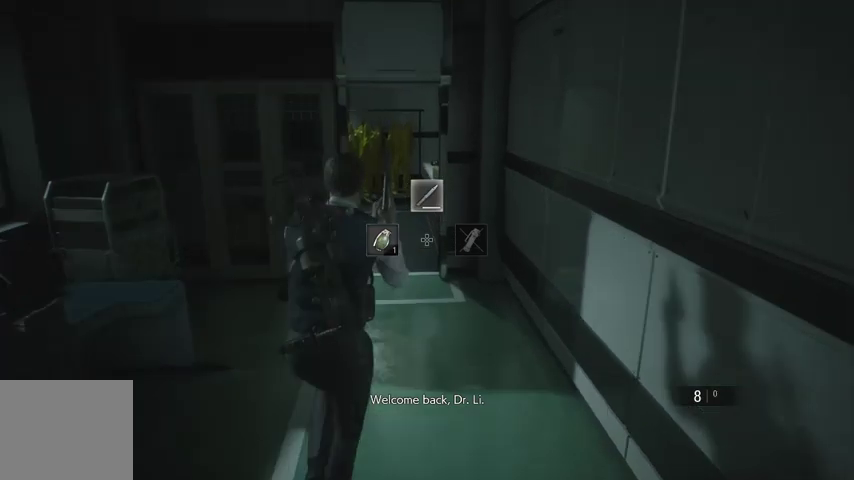
{"buttons": [], "left_stick": "up", "right_stick": "left", "events": [[67, "right_stick", "center"], [200, "right_stick", "left"], [333, "right_stick", "center"], [500, "right_stick", "left"]]}
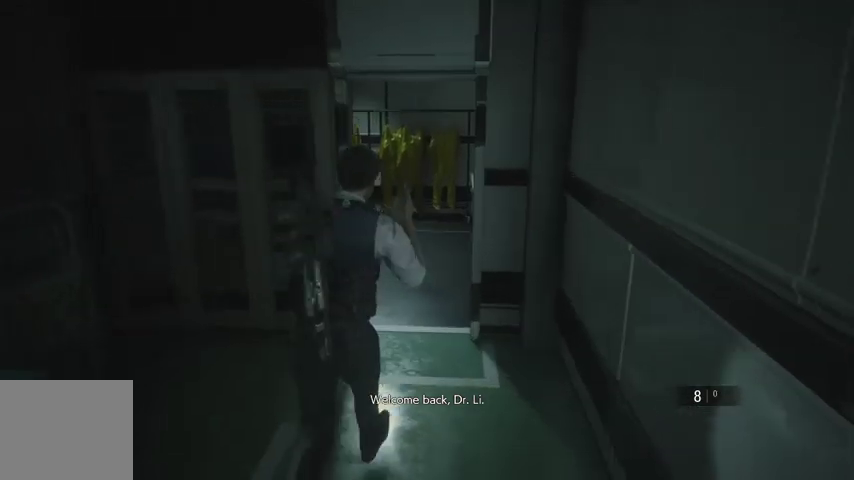
{"buttons": [], "left_stick": "up", "right_stick": "left", "events": []}
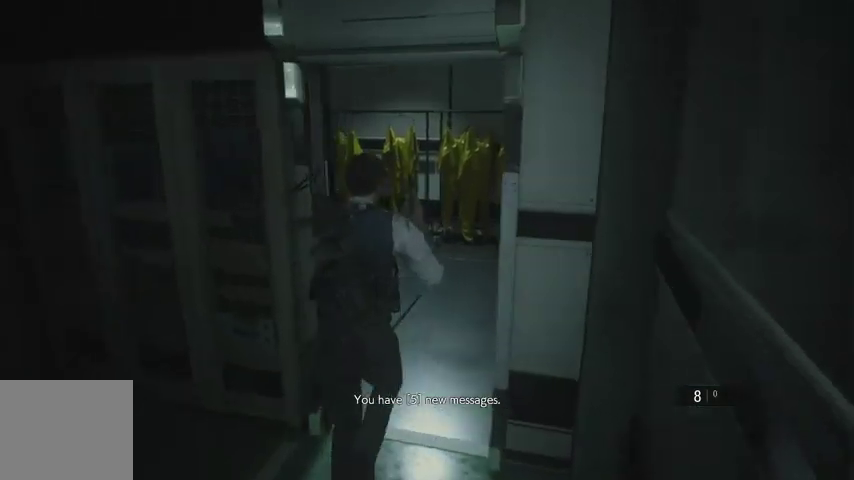
{"buttons": [], "left_stick": "up", "right_stick": "left", "events": []}
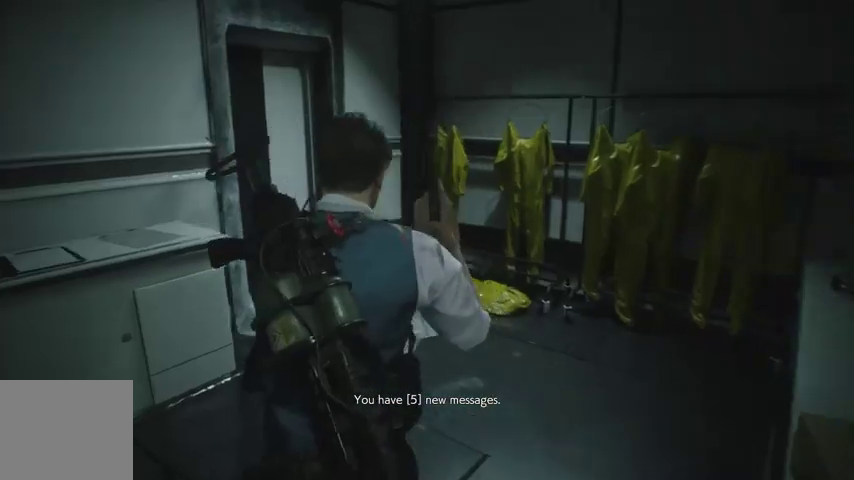
{"buttons": [], "left_stick": "up", "right_stick": "left", "events": []}
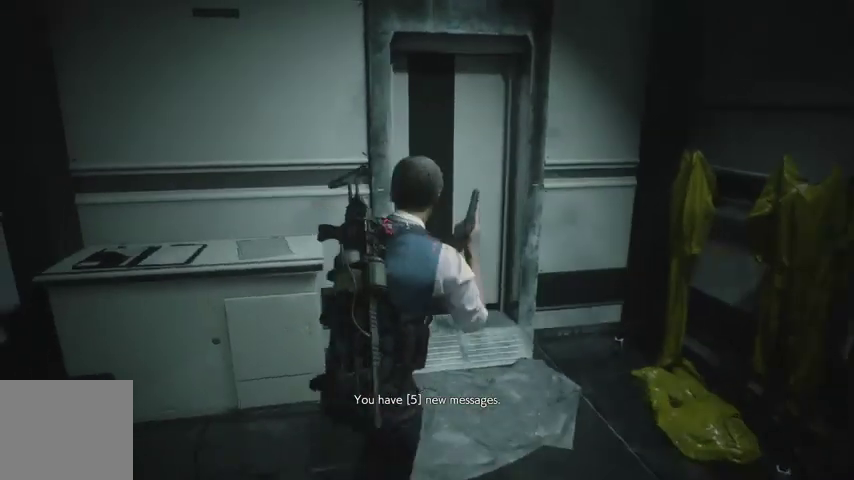
{"buttons": [], "left_stick": "up", "right_stick": "center", "events": [[467, "right_stick", "center"]]}
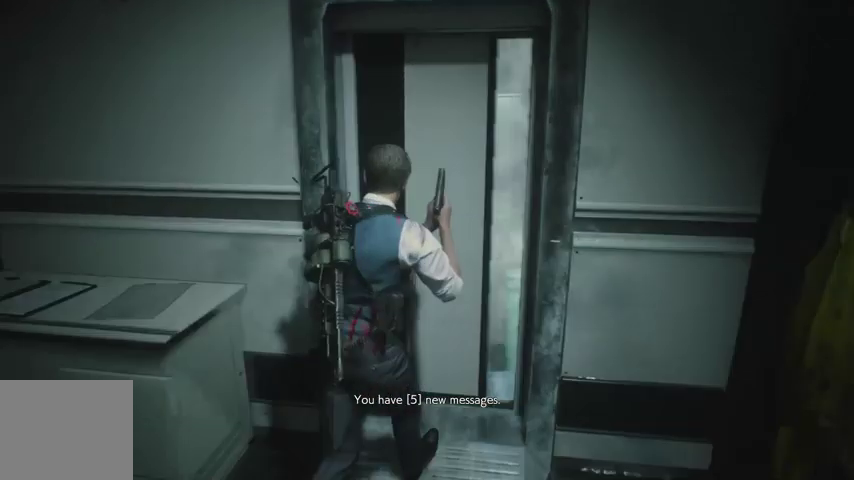
{"buttons": [], "left_stick": "up", "right_stick": "left", "events": [[100, "right_stick", "left"]]}
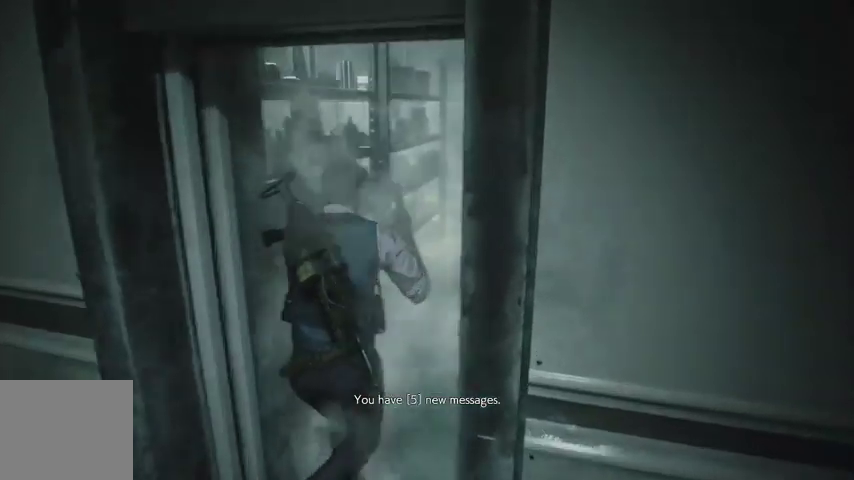
{"buttons": [], "left_stick": "up", "right_stick": "center", "events": [[33, "right_stick", "center"]]}
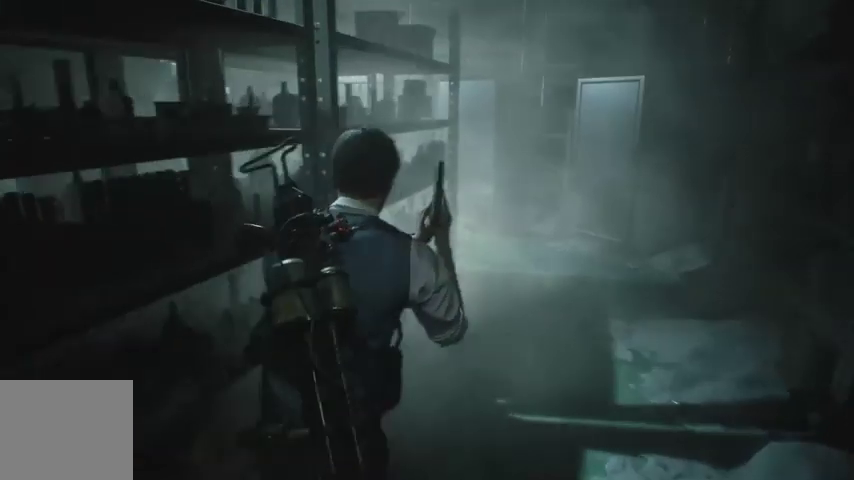
{"buttons": [], "left_stick": "up-right", "right_stick": "left", "events": [[67, "right_stick", "left"], [433, "left_stick", "up-right"]]}
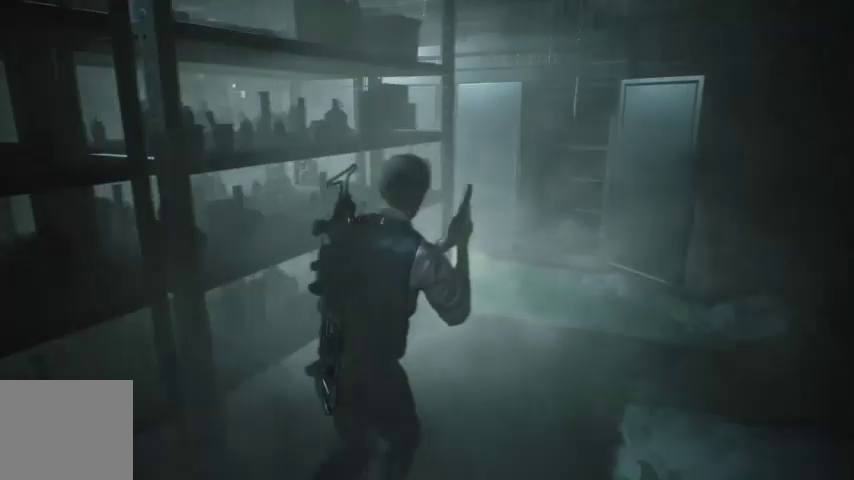
{"buttons": [], "left_stick": "up-right", "right_stick": "left", "events": []}
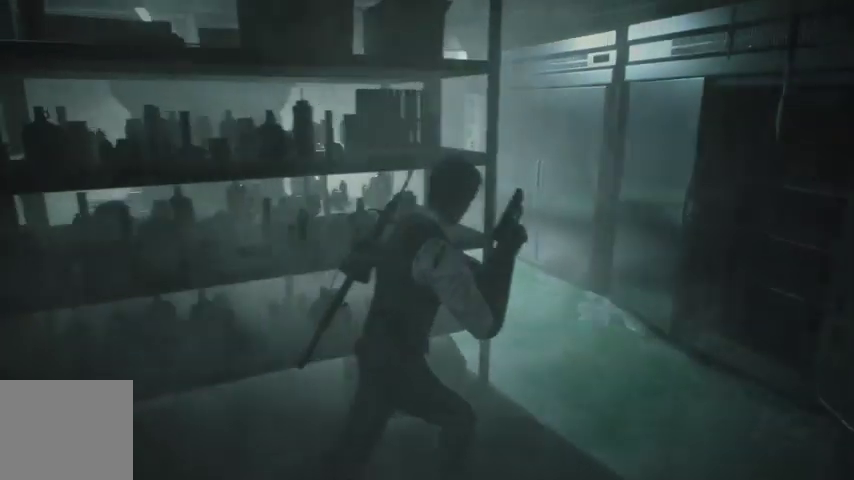
{"buttons": [], "left_stick": "up", "right_stick": "left", "events": [[200, "left_stick", "up"]]}
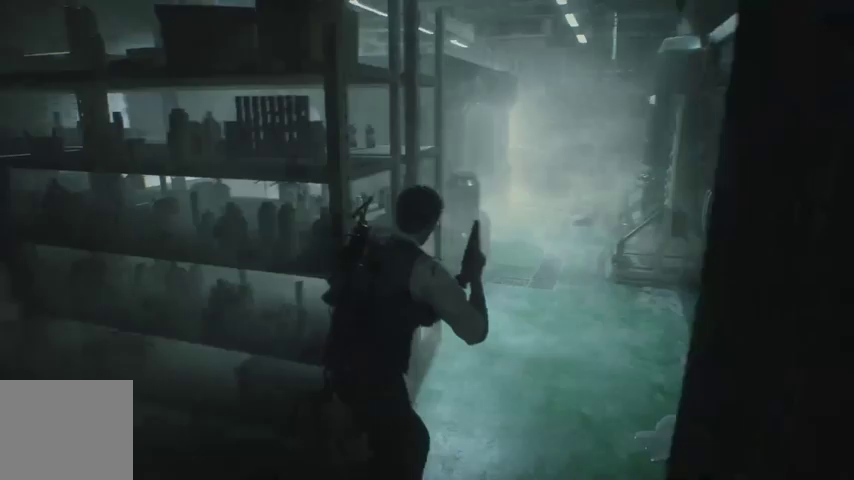
{"buttons": [], "left_stick": "up-right", "right_stick": "left", "events": [[267, "left_stick", "up-right"]]}
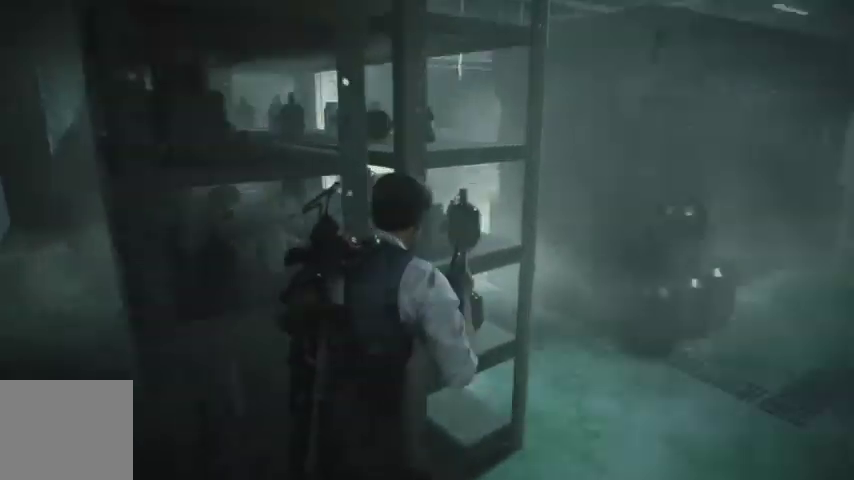
{"buttons": [], "left_stick": "up", "right_stick": "center", "events": [[233, "left_stick", "up"], [433, "right_stick", "center"]]}
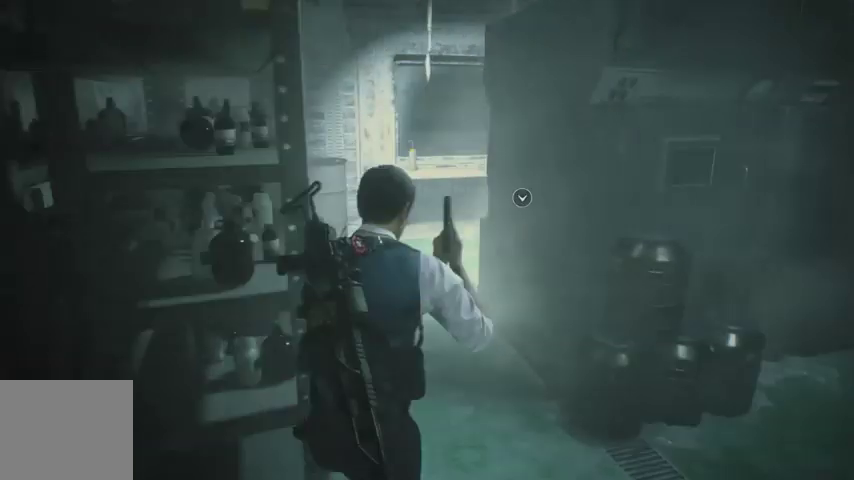
{"buttons": [], "left_stick": "up", "right_stick": "right", "events": [[367, "right_stick", "right"]]}
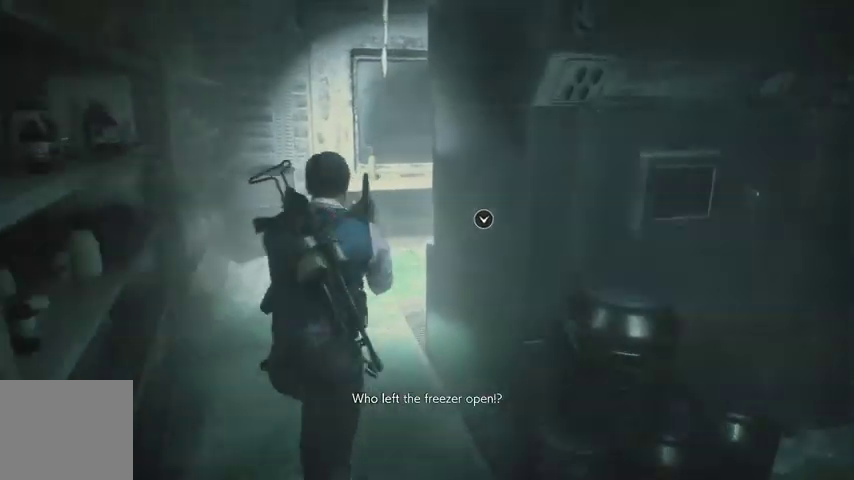
{"buttons": ["CROSS"], "left_stick": "up", "right_stick": "center", "events": [[400, "right_stick", "center"], [433, "CROSS", "down"]]}